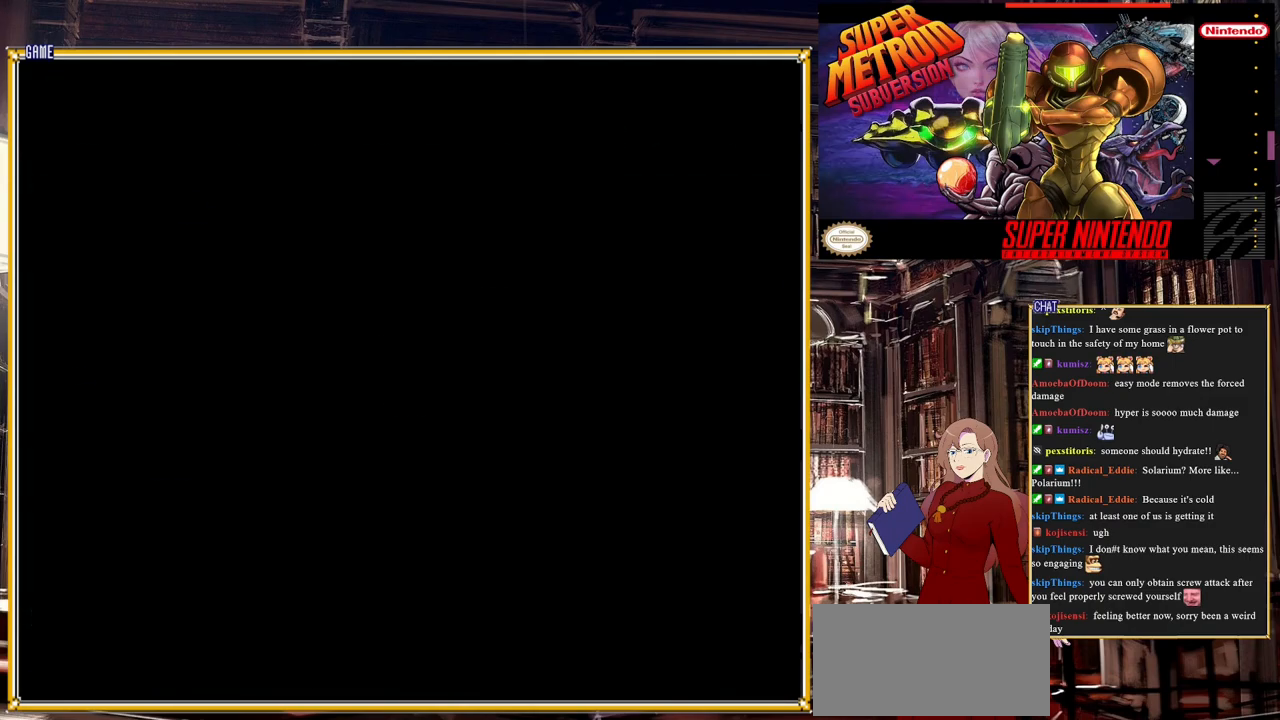
Gameplay with a controller (Nintendo layout); each line is a JSON object with the inputs held at the frame after it. "events" lists button and stick changes between this image and that frame as [ms after this image, input, new state], when the widget could be followed in between. Not read: L3 R3.
{"buttons": ["B", "DPAD_LEFT"], "events": []}
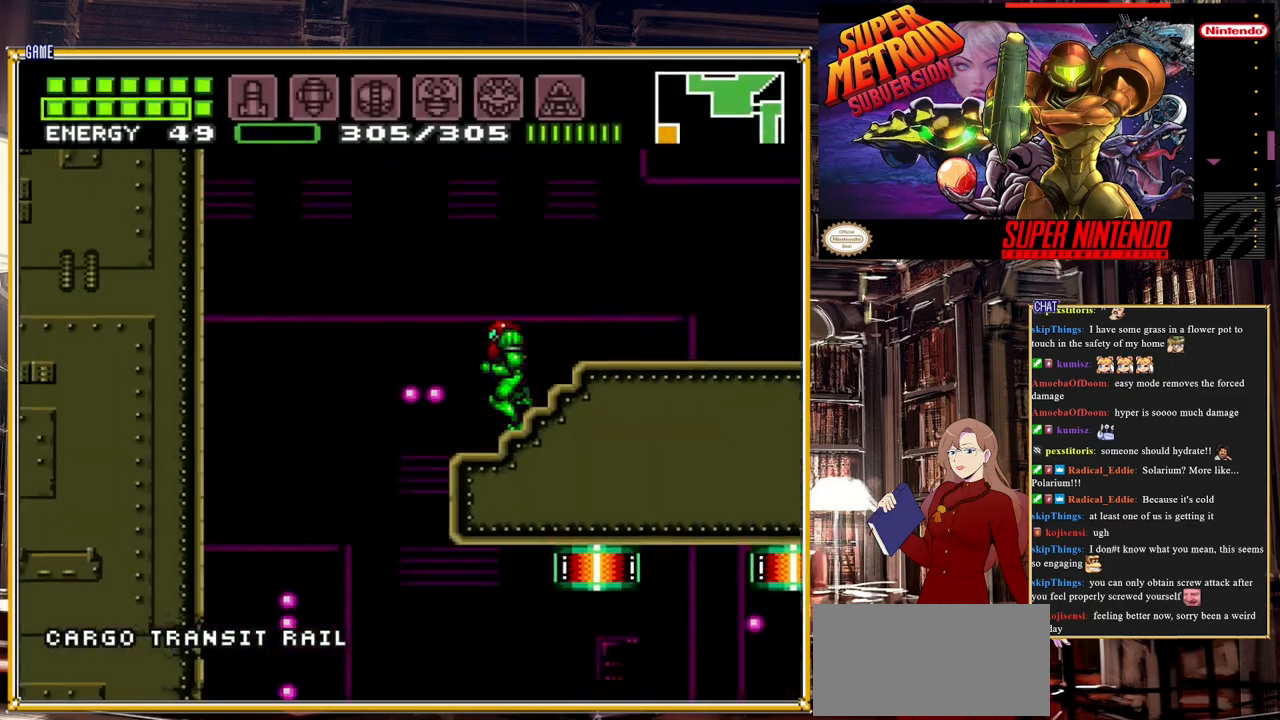
{"buttons": ["B", "DPAD_LEFT"], "events": [[117, "A", "down"], [183, "A", "up"]]}
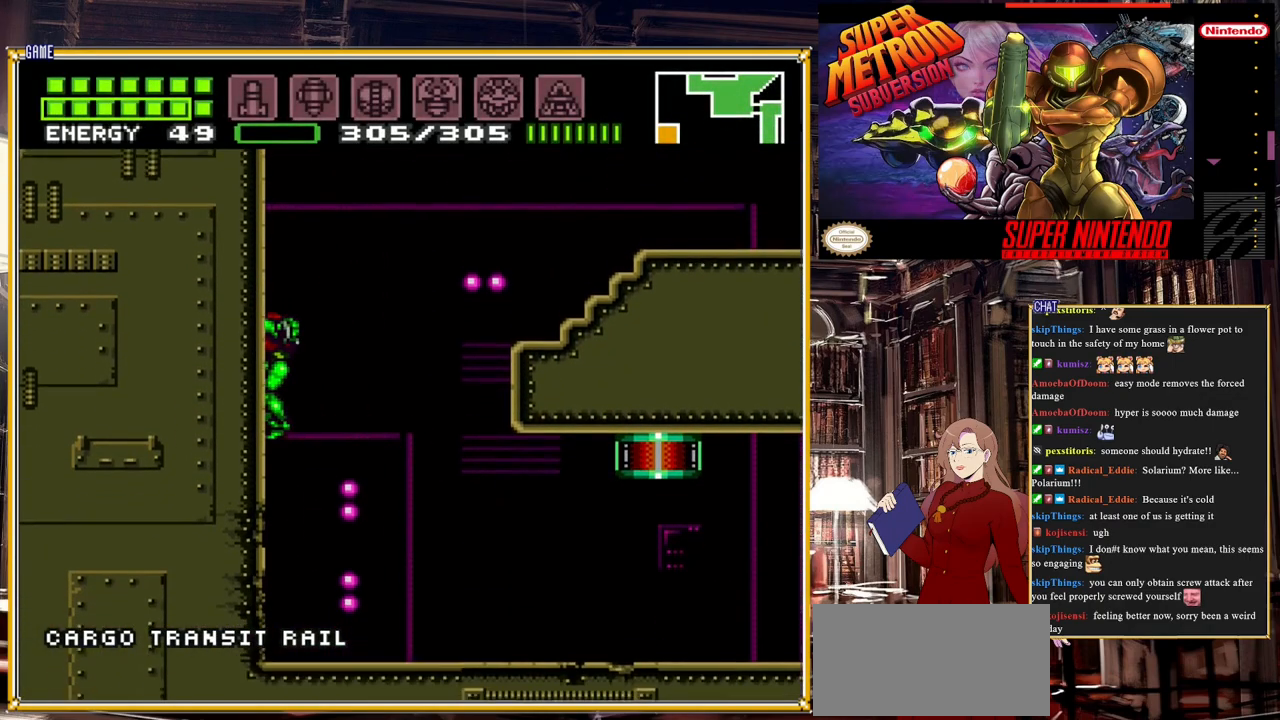
{"buttons": ["B", "DPAD_LEFT"], "events": [[50, "A", "down"], [217, "A", "up"], [283, "DPAD_LEFT", "up"], [367, "DPAD_LEFT", "down"]]}
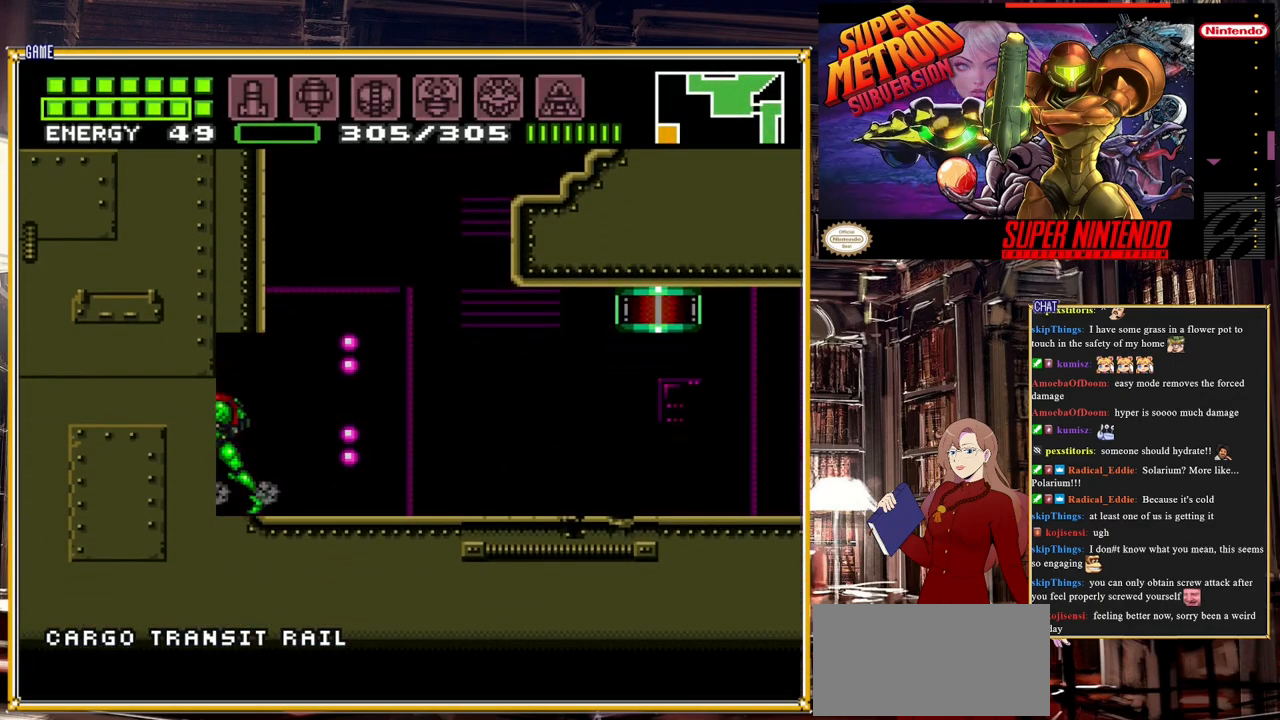
{"buttons": ["B", "DPAD_LEFT"], "events": [[133, "A", "down"], [250, "A", "up"]]}
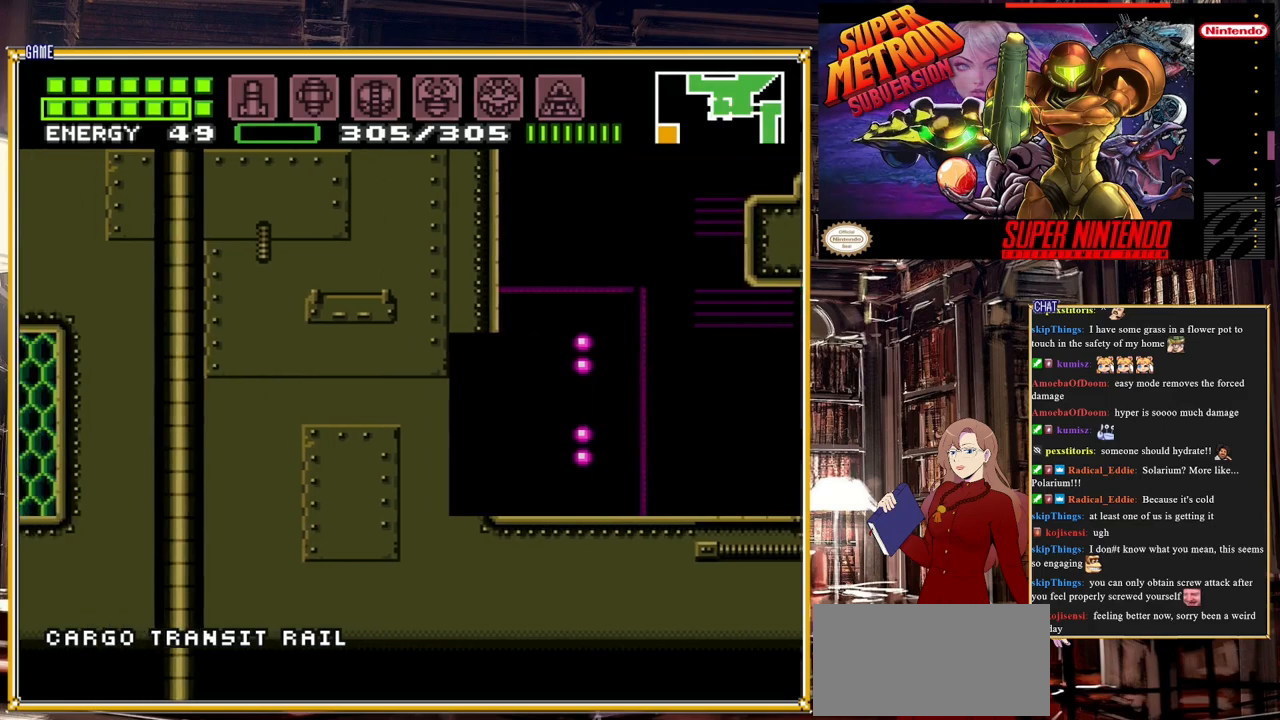
{"buttons": ["B", "DPAD_LEFT"], "events": []}
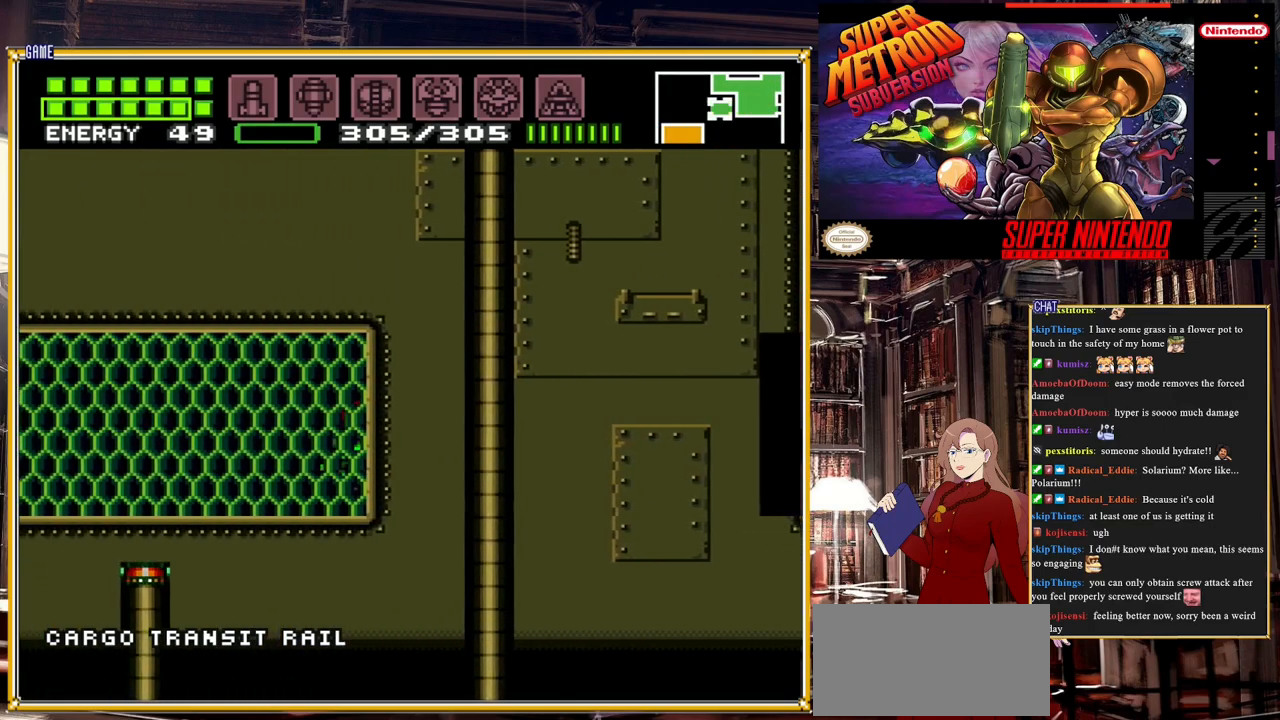
{"buttons": ["B", "Y", "DPAD_LEFT"], "events": [[67, "Y", "down"], [167, "Y", "up"], [300, "Y", "down"], [383, "Y", "up"], [483, "Y", "down"]]}
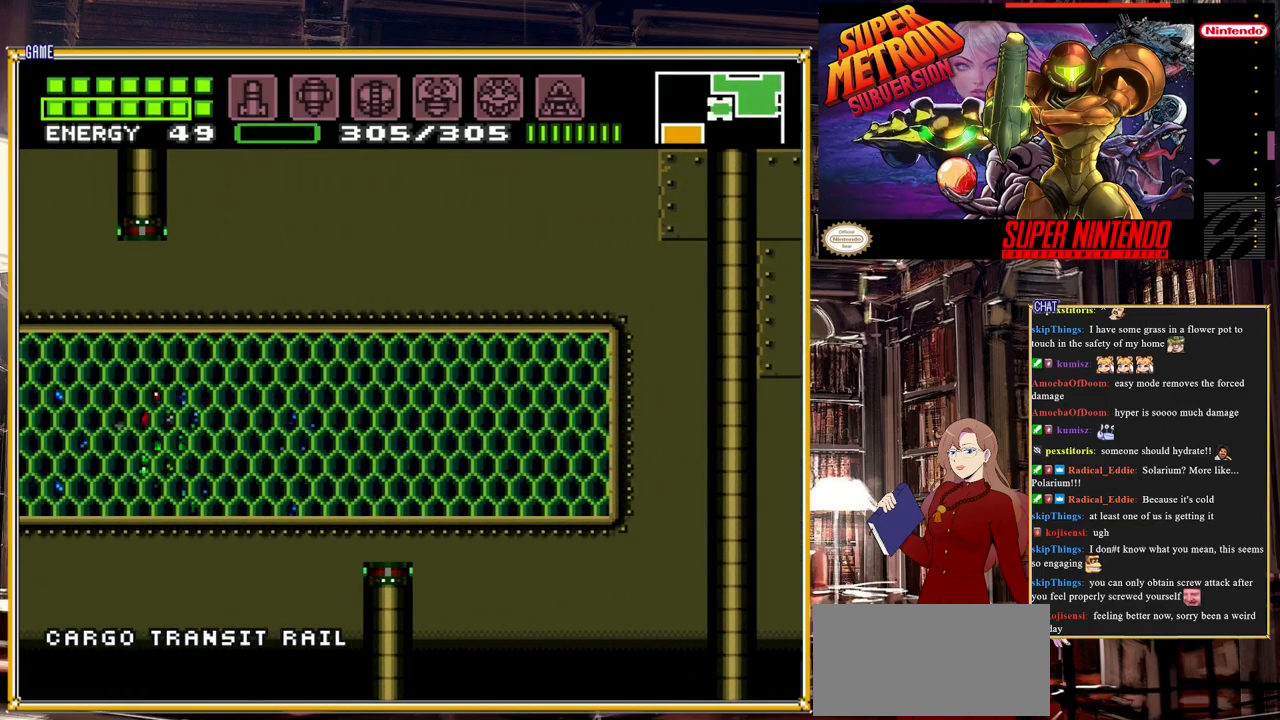
{"buttons": ["B", "DPAD_LEFT"], "events": [[100, "Y", "up"]]}
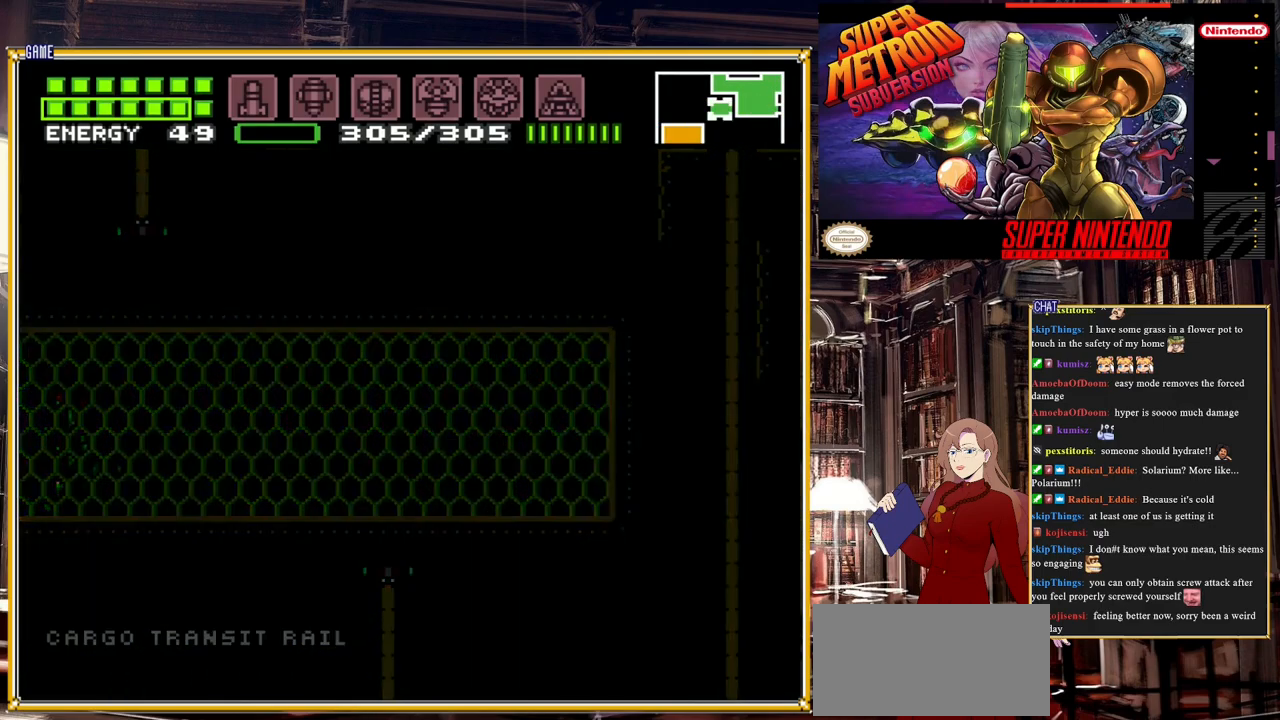
{"buttons": ["B", "DPAD_LEFT"], "events": []}
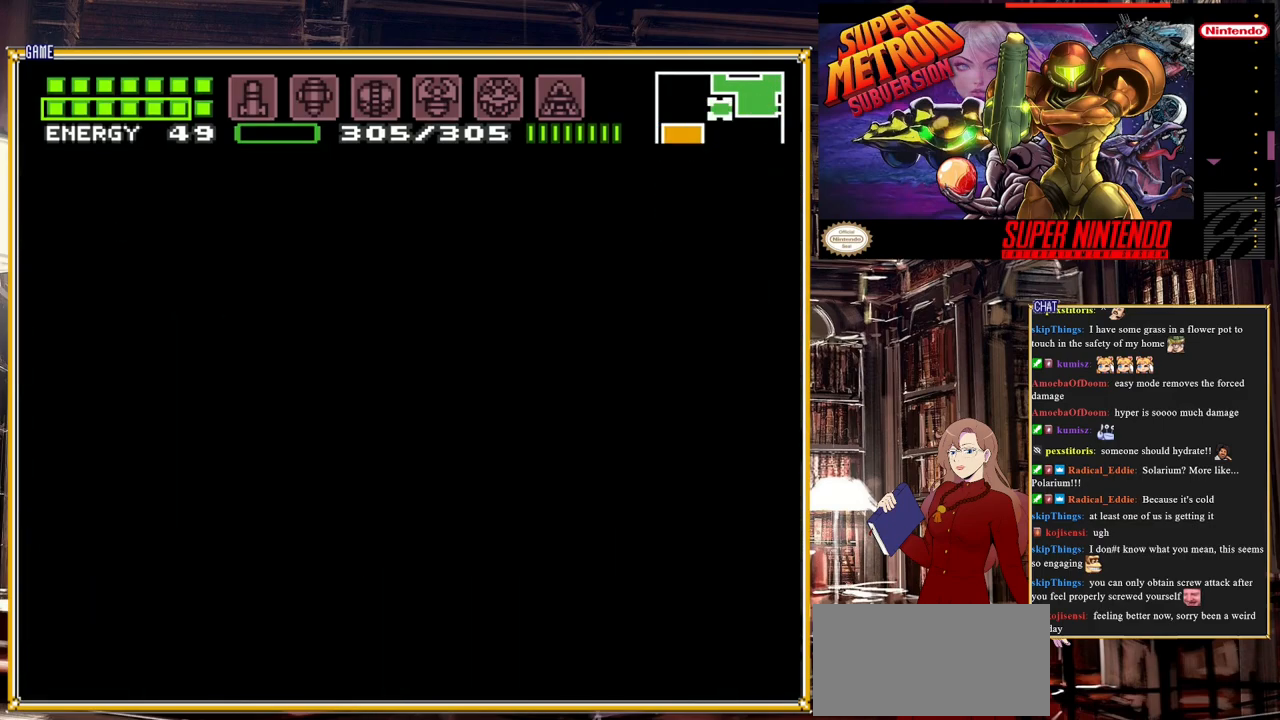
{"buttons": ["B", "DPAD_LEFT"], "events": [[417, "B", "up"], [417, "DPAD_LEFT", "up"], [433, "B", "down"], [433, "DPAD_LEFT", "down"]]}
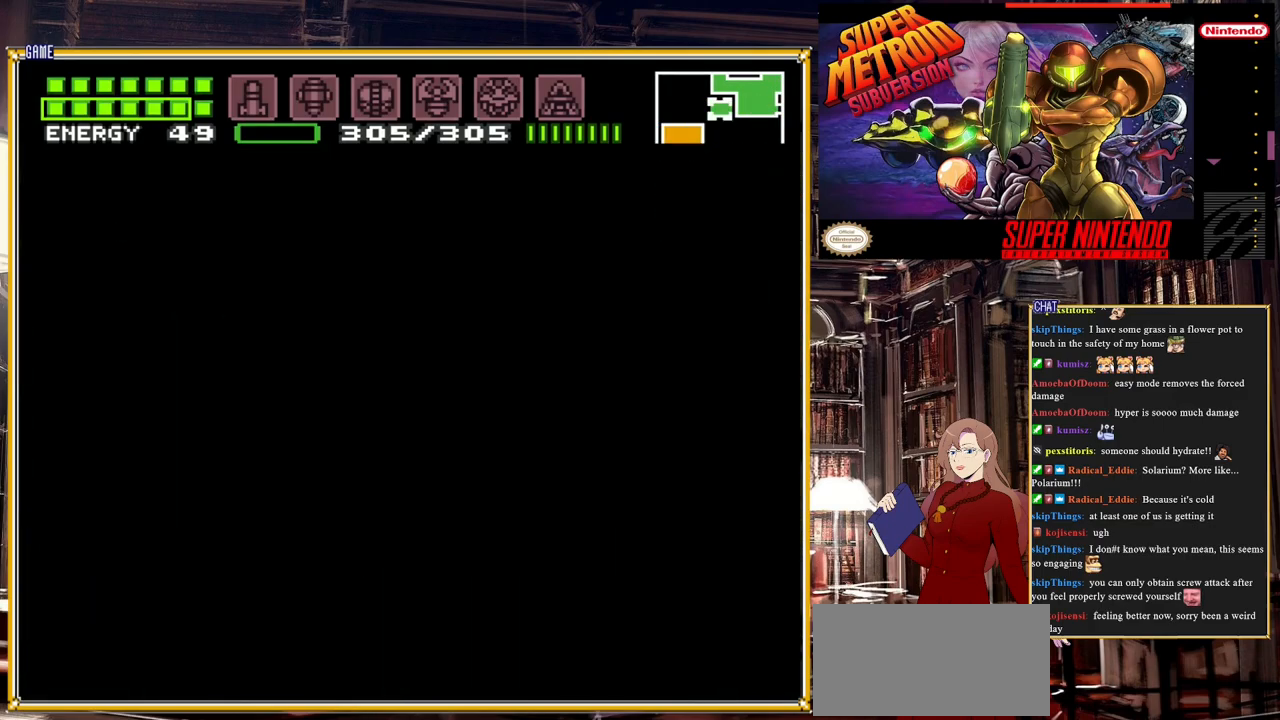
{"buttons": ["B", "DPAD_LEFT"], "events": []}
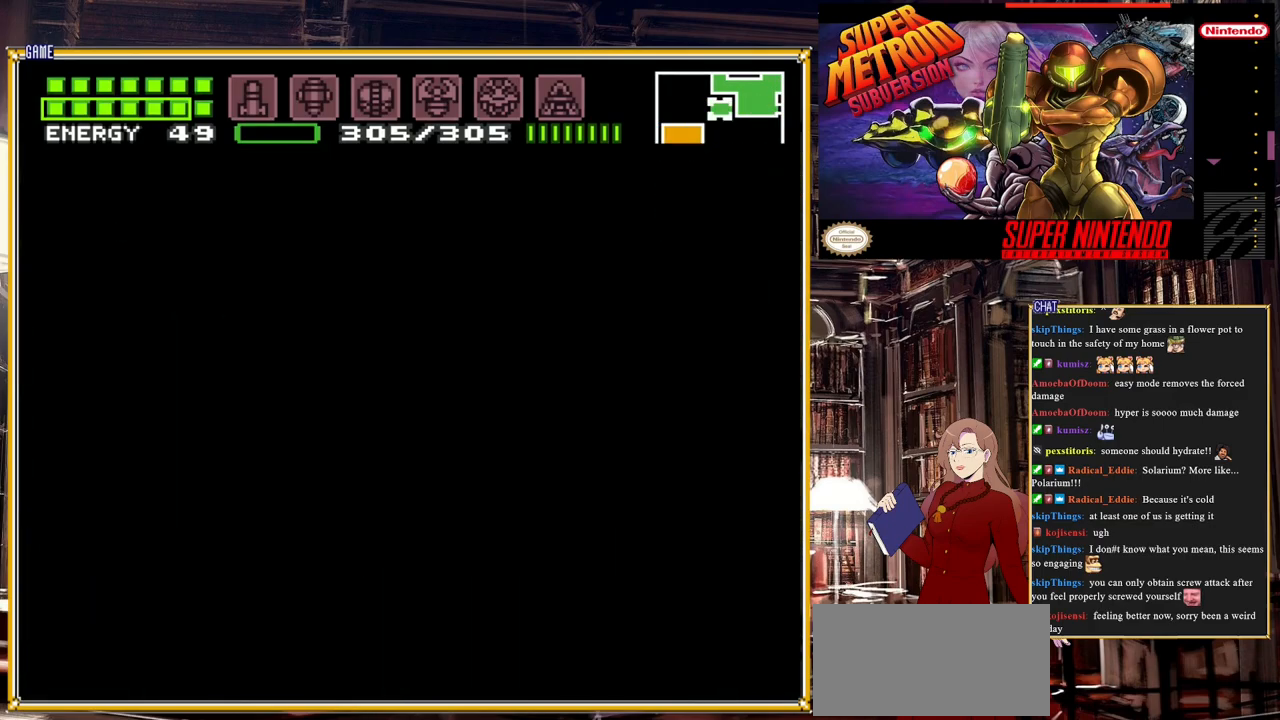
{"buttons": ["B", "DPAD_LEFT"], "events": []}
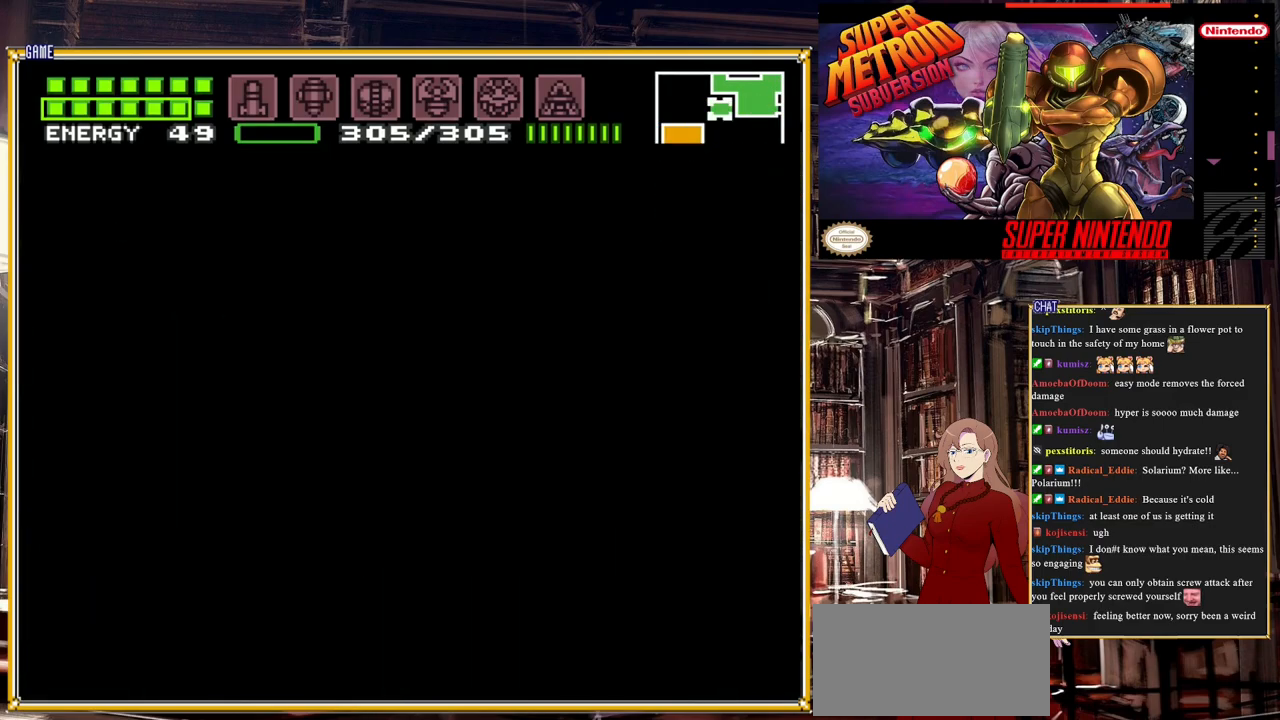
{"buttons": ["B", "DPAD_LEFT"], "events": []}
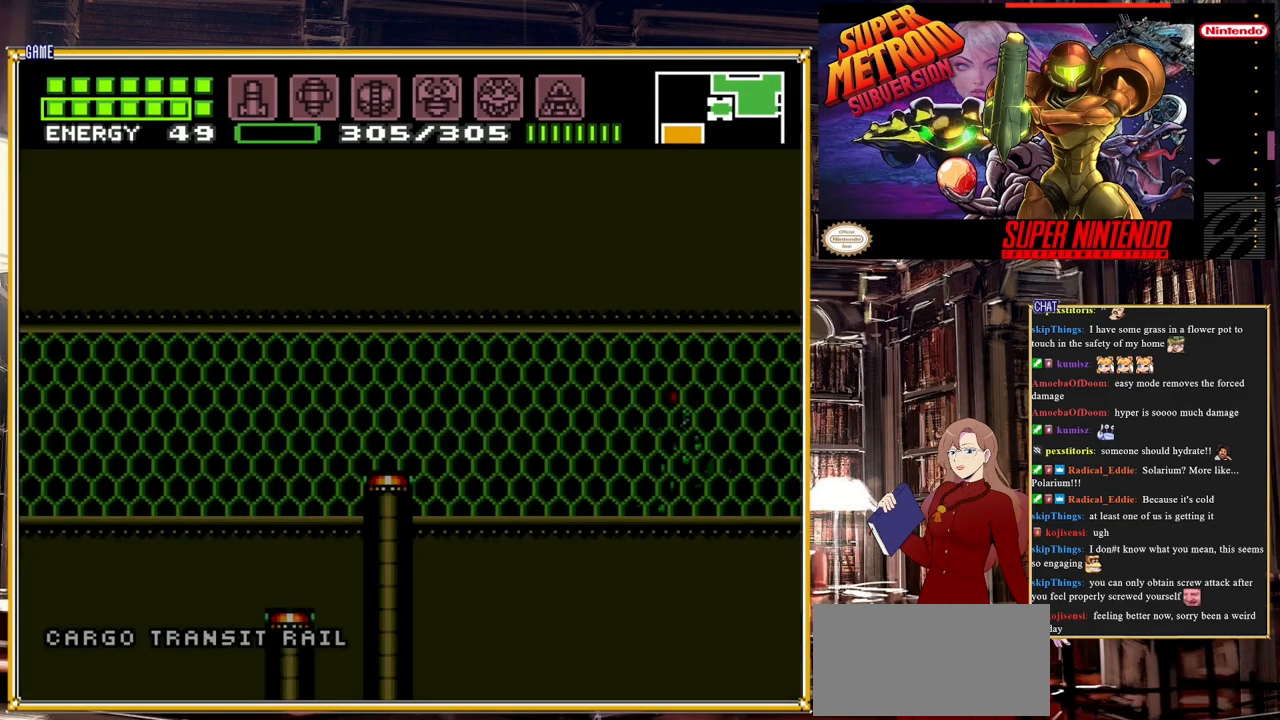
{"buttons": ["B", "DPAD_LEFT"], "events": [[283, "Y", "down"], [400, "Y", "up"]]}
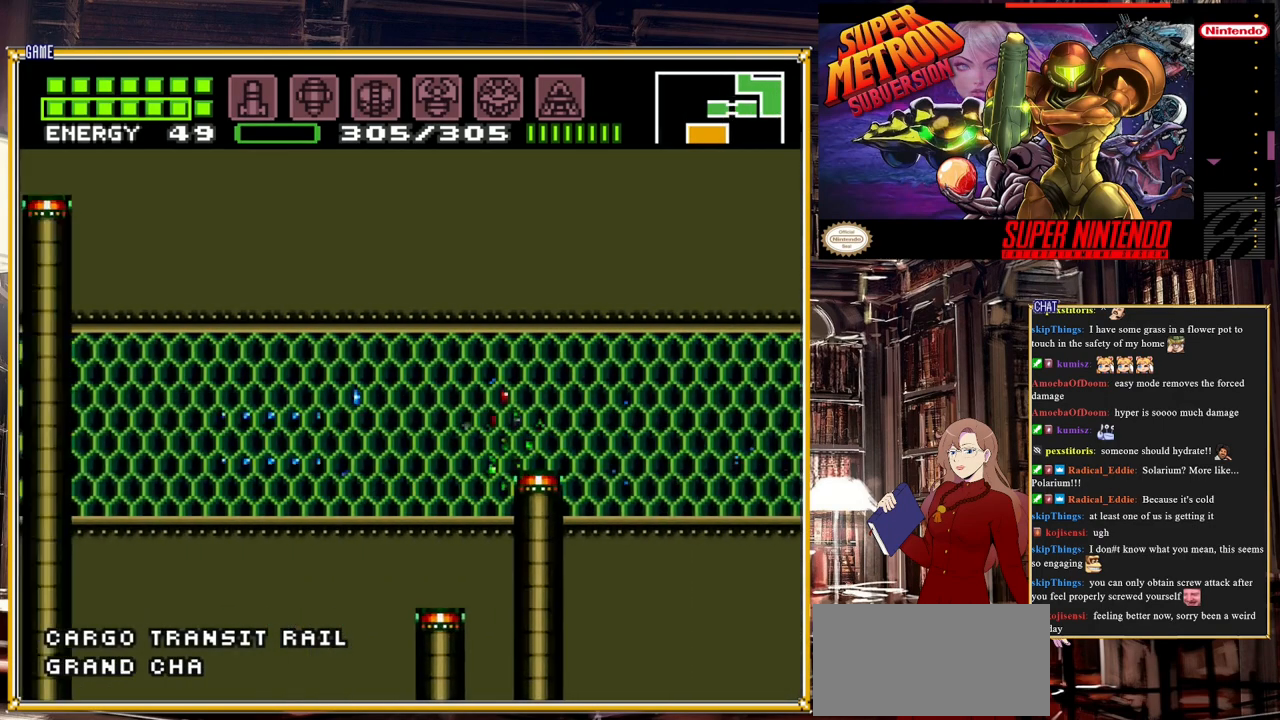
{"buttons": ["B", "DPAD_LEFT"], "events": [[17, "Y", "down"], [133, "Y", "up"], [300, "Y", "down"], [417, "Y", "up"]]}
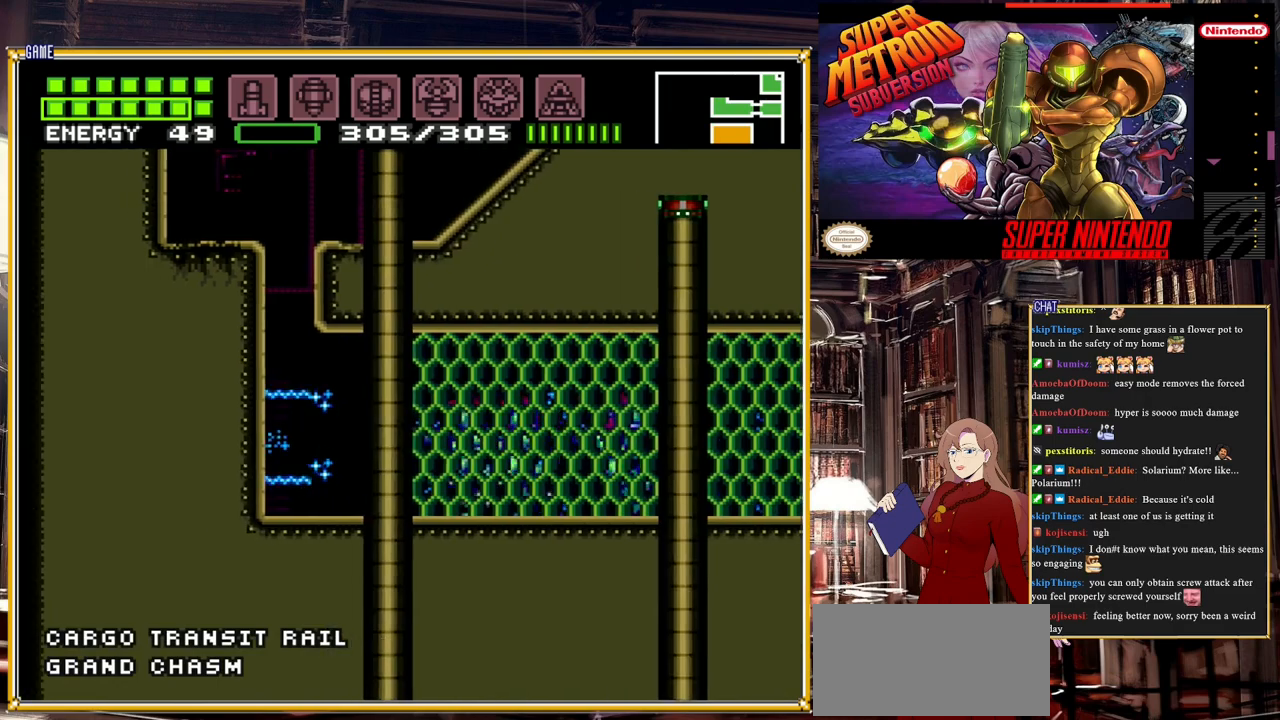
{"buttons": ["DPAD_LEFT"], "events": [[67, "Y", "down"], [217, "Y", "up"], [483, "B", "up"]]}
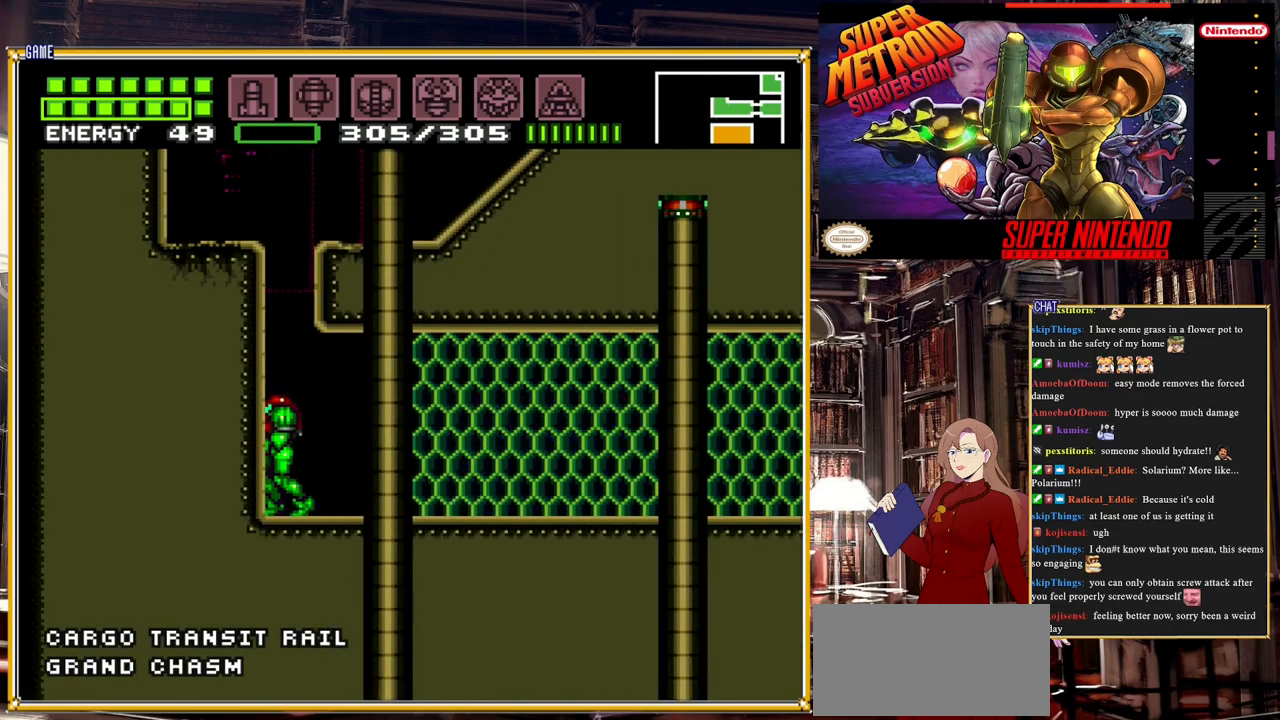
{"buttons": ["DPAD_RIGHT"], "events": [[17, "DPAD_LEFT", "up"], [50, "A", "down"], [350, "DPAD_RIGHT", "down"], [500, "A", "up"]]}
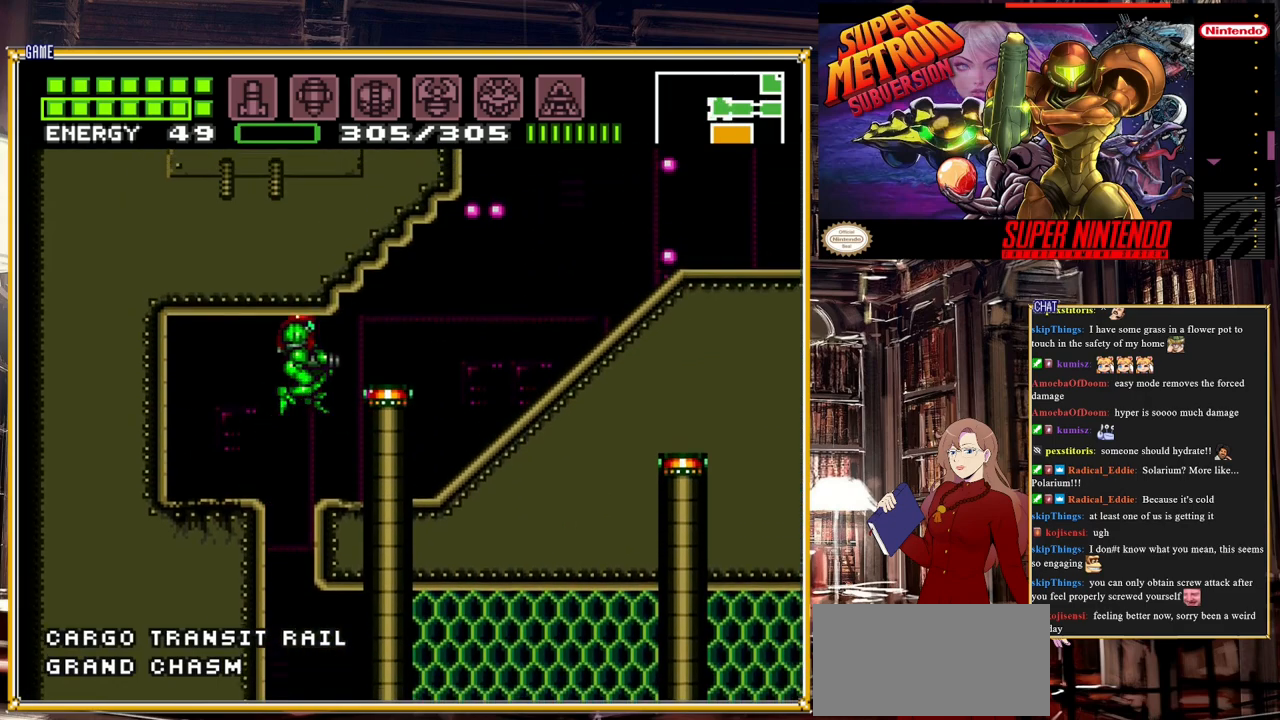
{"buttons": ["B", "DPAD_RIGHT"], "events": [[350, "B", "down"]]}
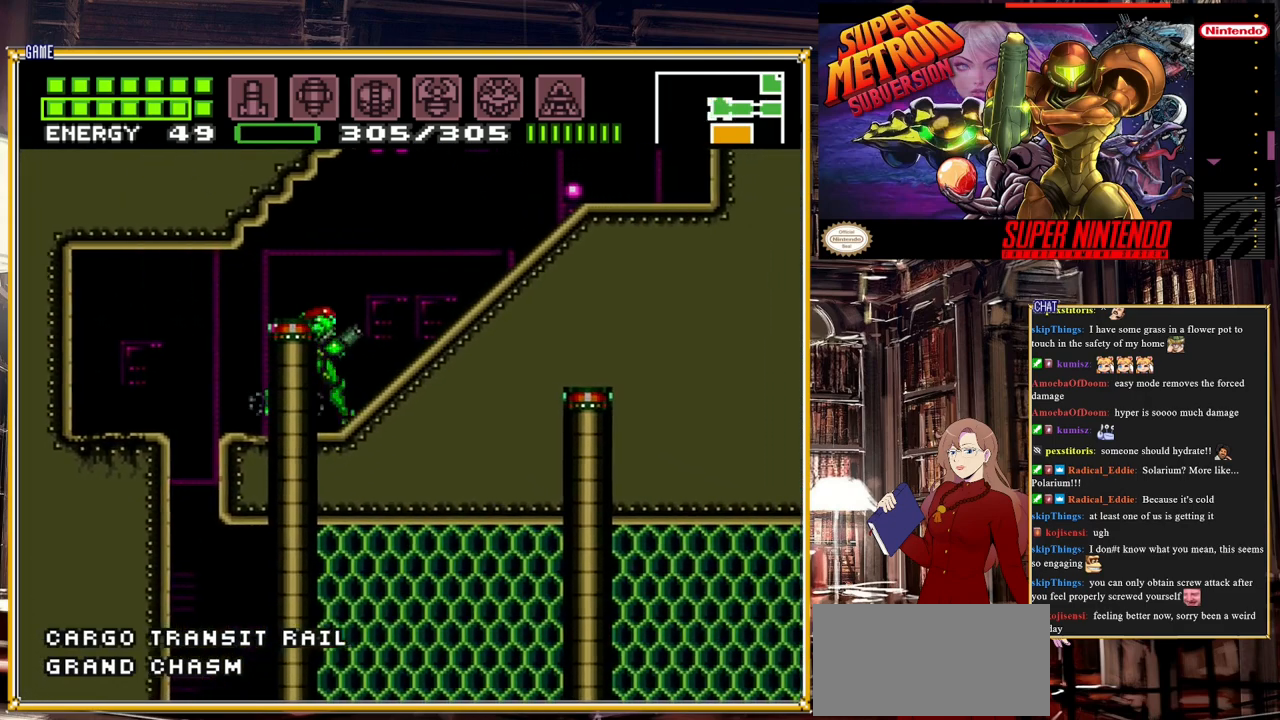
{"buttons": ["A", "B", "DPAD_RIGHT"], "events": [[367, "A", "down"]]}
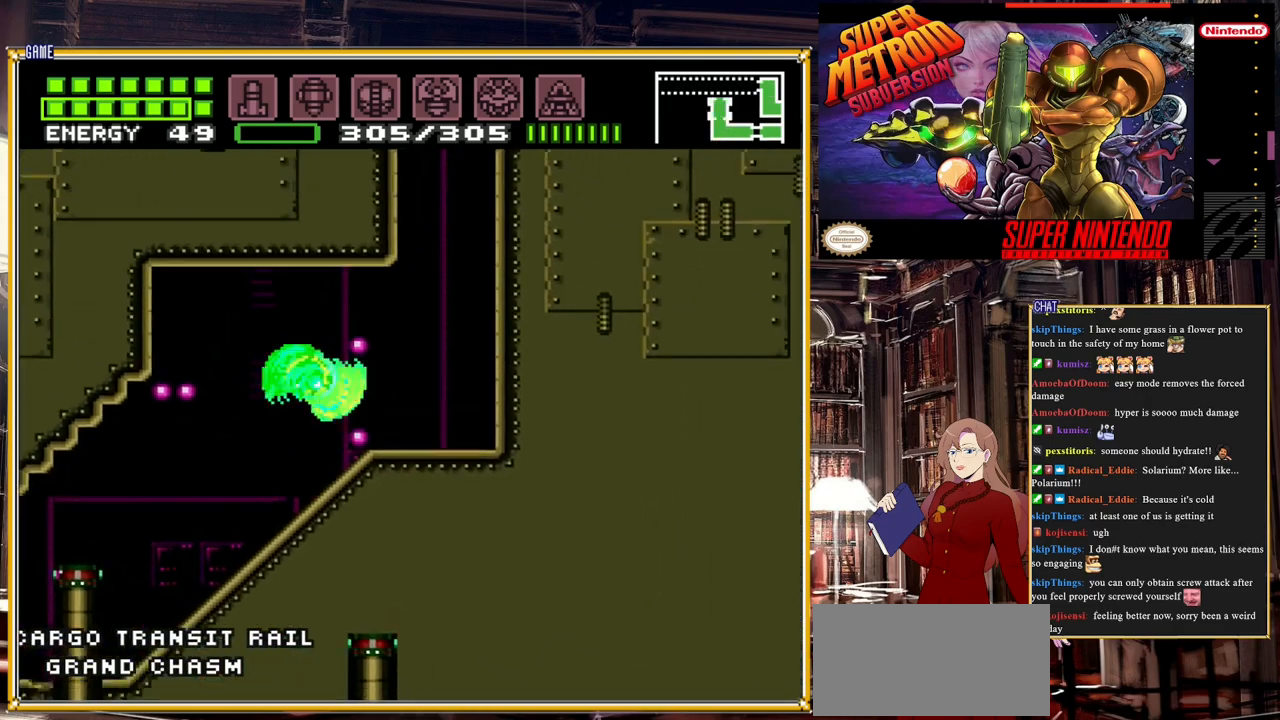
{"buttons": ["A", "B", "DPAD_LEFT"], "events": [[83, "DPAD_RIGHT", "up"], [333, "A", "up"], [400, "B", "up"], [433, "B", "down"], [450, "A", "down"], [450, "DPAD_LEFT", "down"]]}
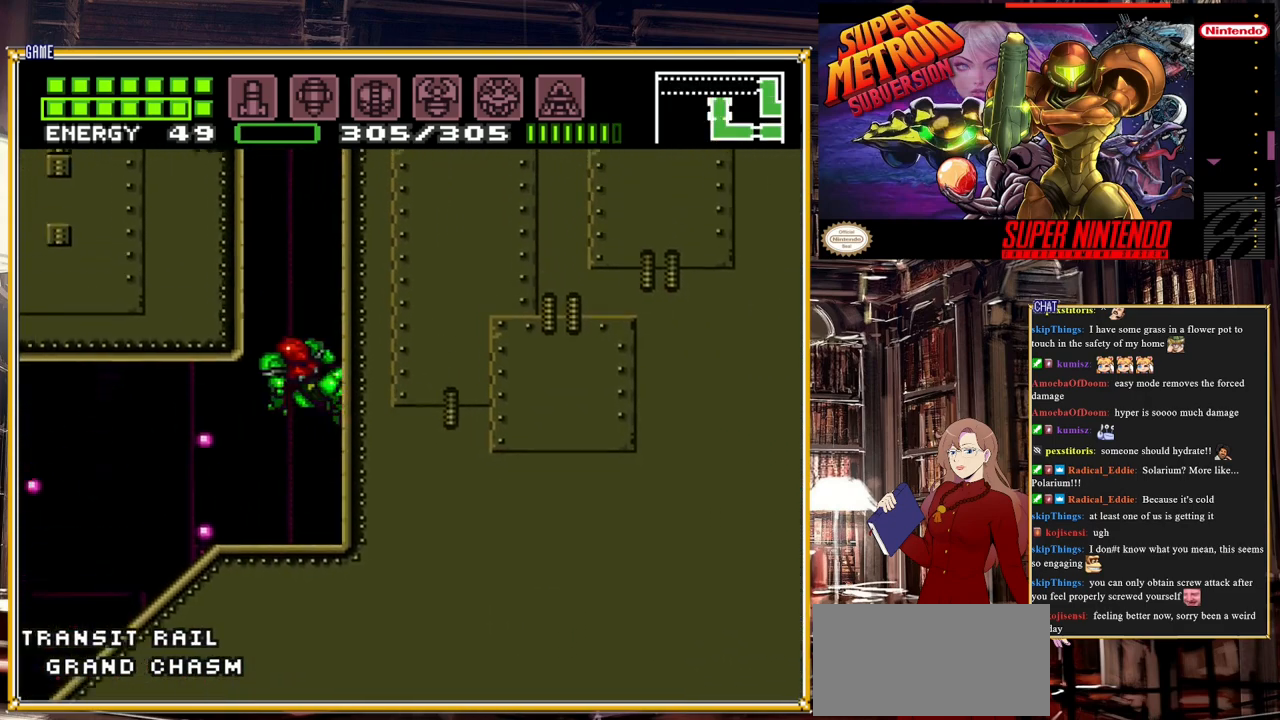
{"buttons": ["A", "DPAD_RIGHT"], "events": [[67, "B", "up"], [267, "DPAD_LEFT", "up"], [400, "A", "up"], [400, "DPAD_RIGHT", "down"], [450, "A", "down"]]}
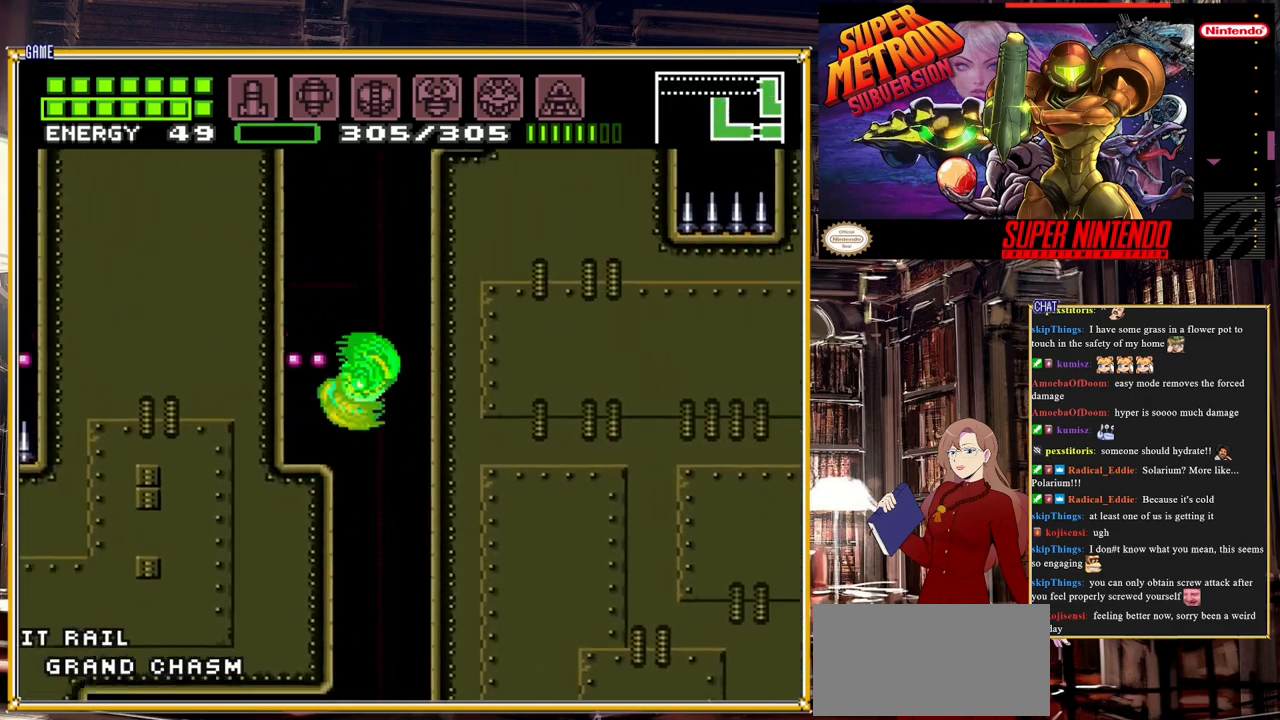
{"buttons": ["A", "DPAD_LEFT"], "events": [[67, "DPAD_RIGHT", "up"], [217, "DPAD_LEFT", "down"]]}
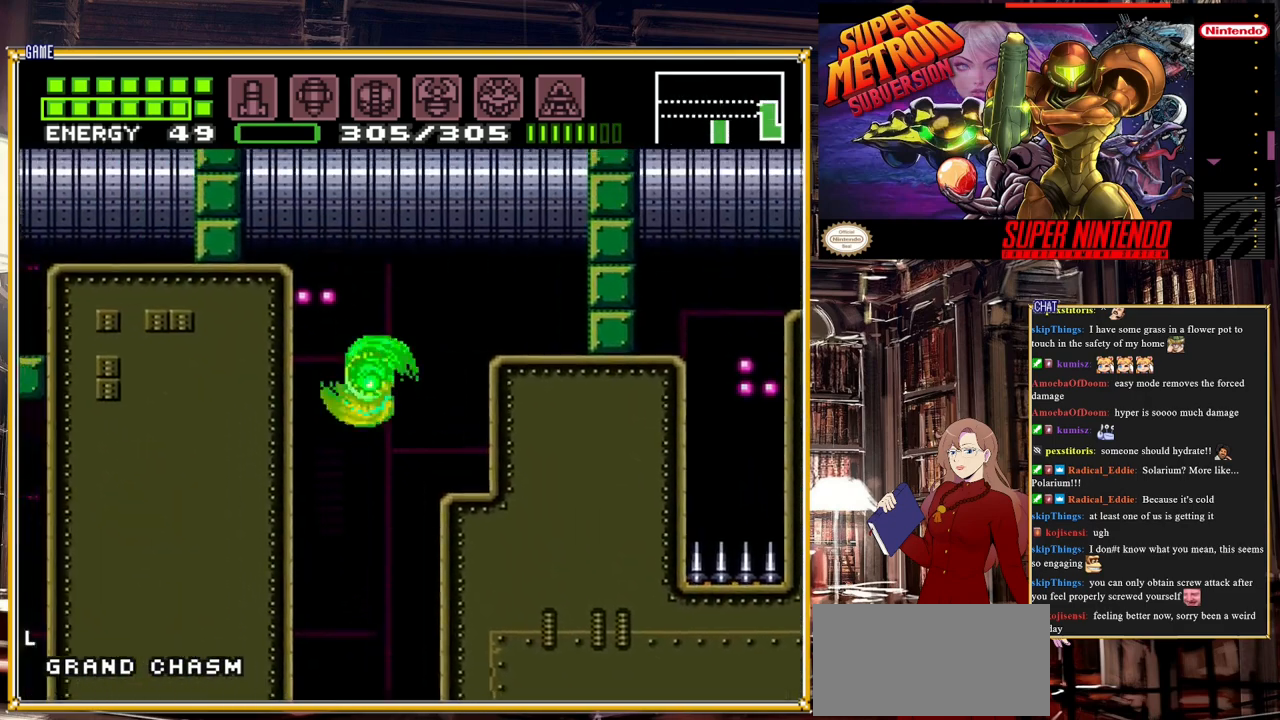
{"buttons": ["A", "DPAD_RIGHT"], "events": [[17, "DPAD_LEFT", "up"], [183, "A", "up"], [417, "DPAD_RIGHT", "down"], [500, "A", "down"]]}
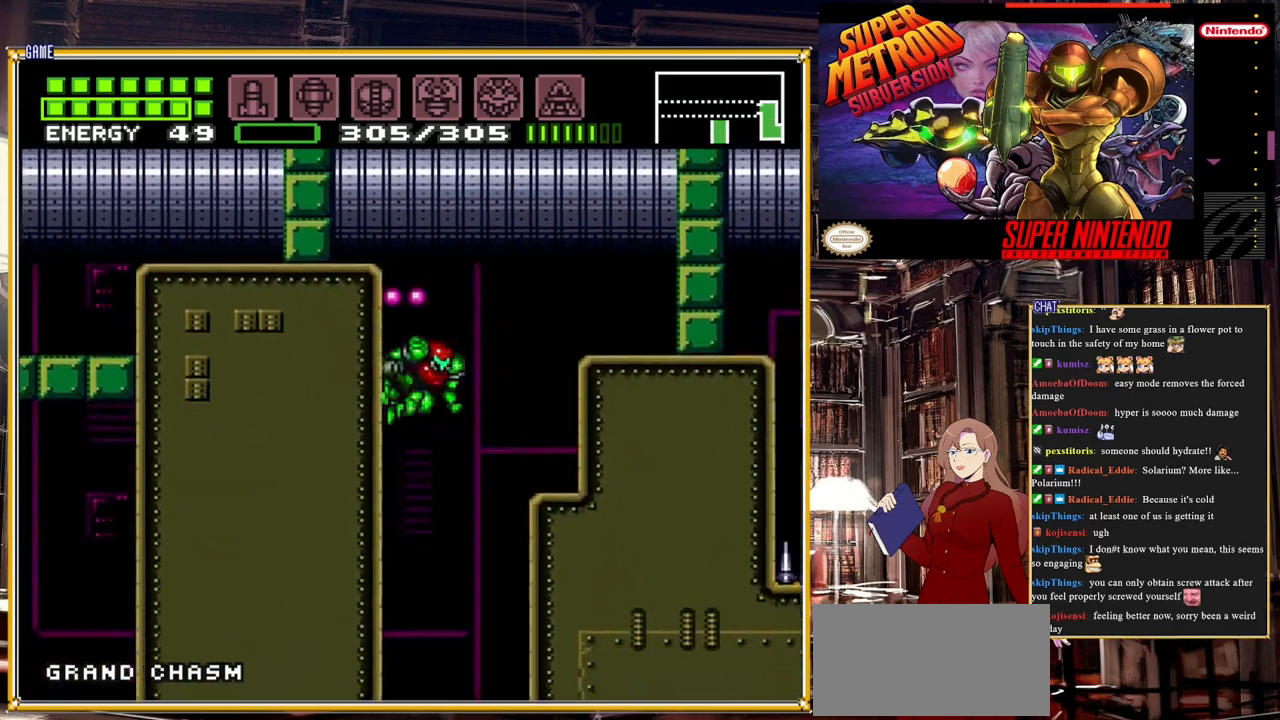
{"buttons": ["A", "DPAD_RIGHT"], "events": []}
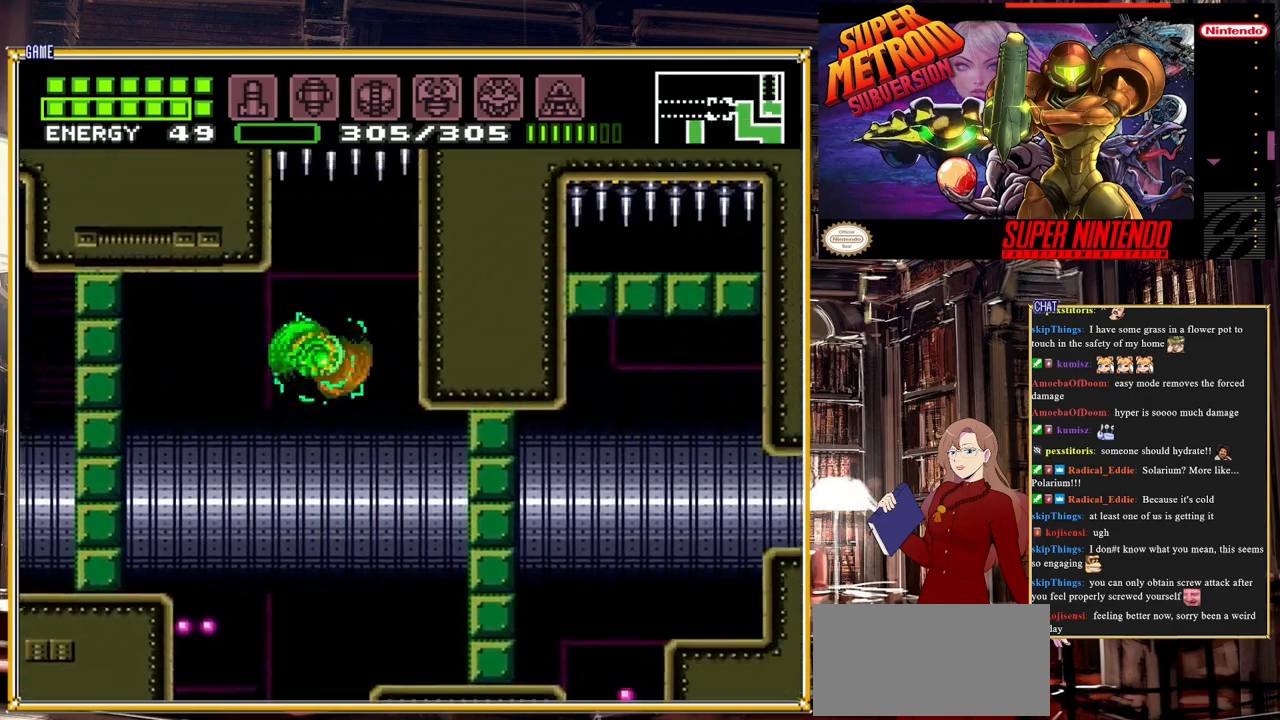
{"buttons": ["DPAD_RIGHT"], "events": [[17, "A", "up"]]}
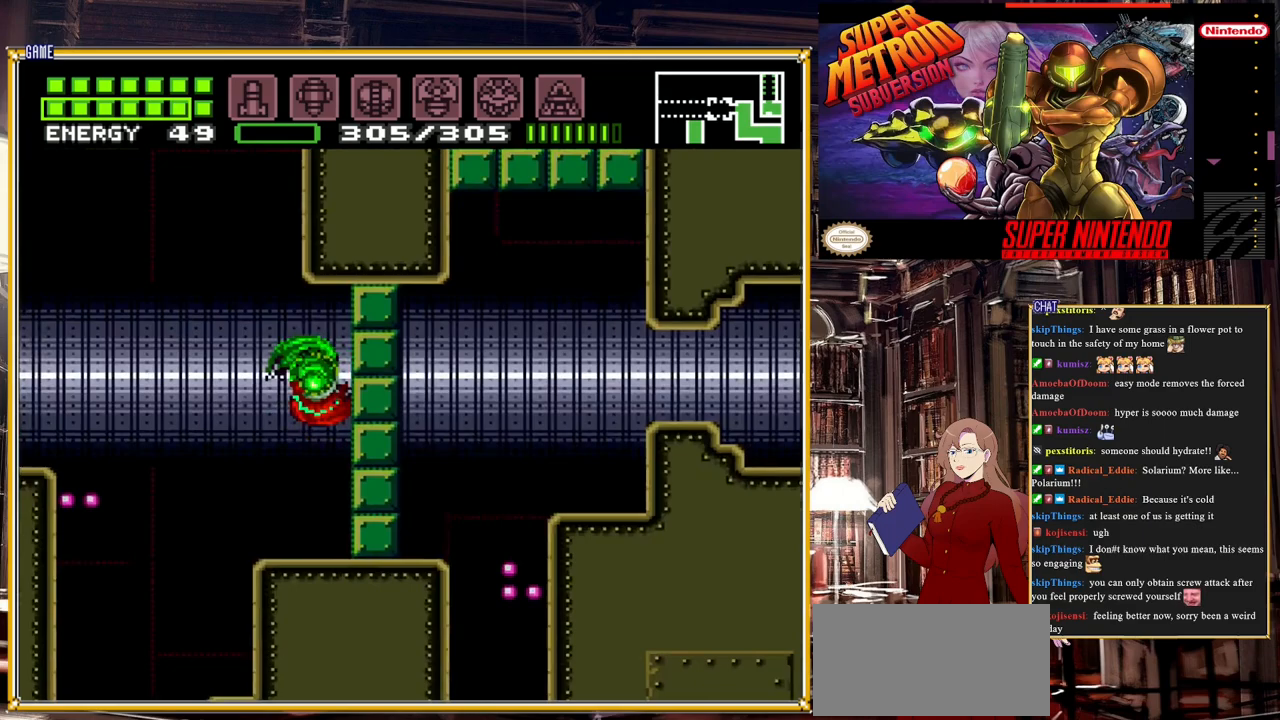
{"buttons": [], "events": [[250, "DPAD_RIGHT", "up"]]}
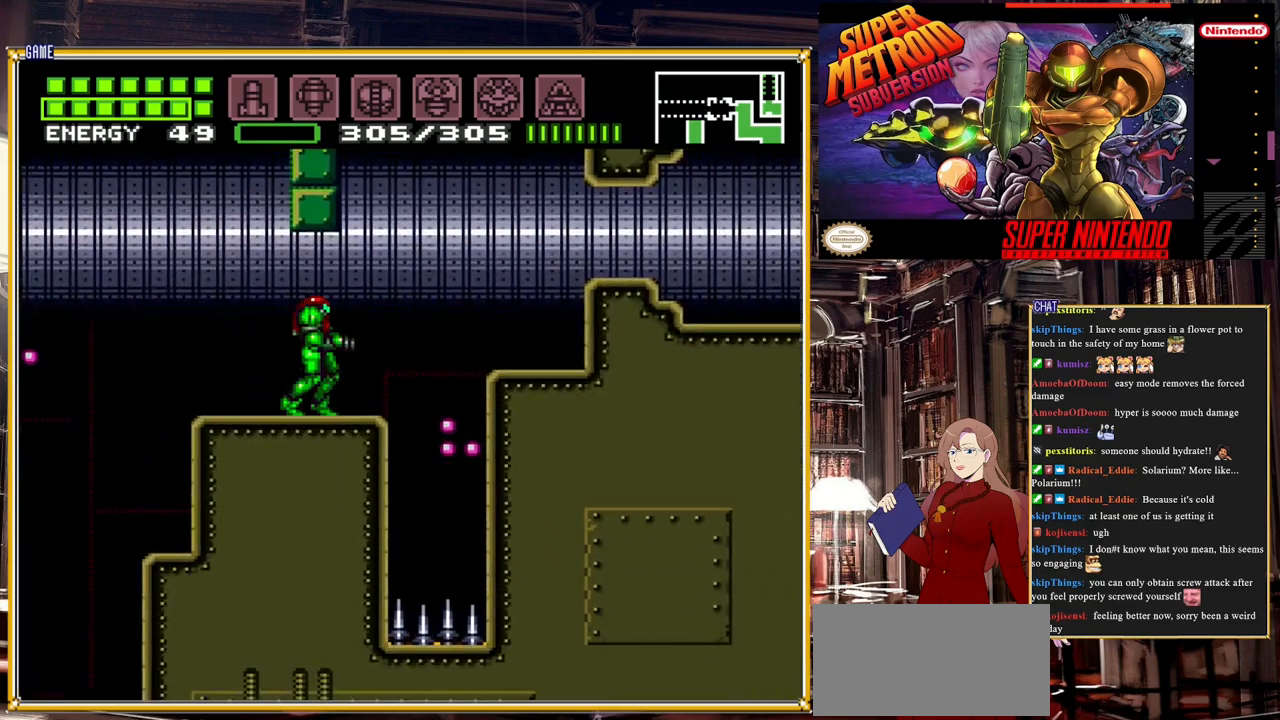
{"buttons": ["A", "DPAD_RIGHT"], "events": [[83, "DPAD_RIGHT", "down"], [267, "A", "down"]]}
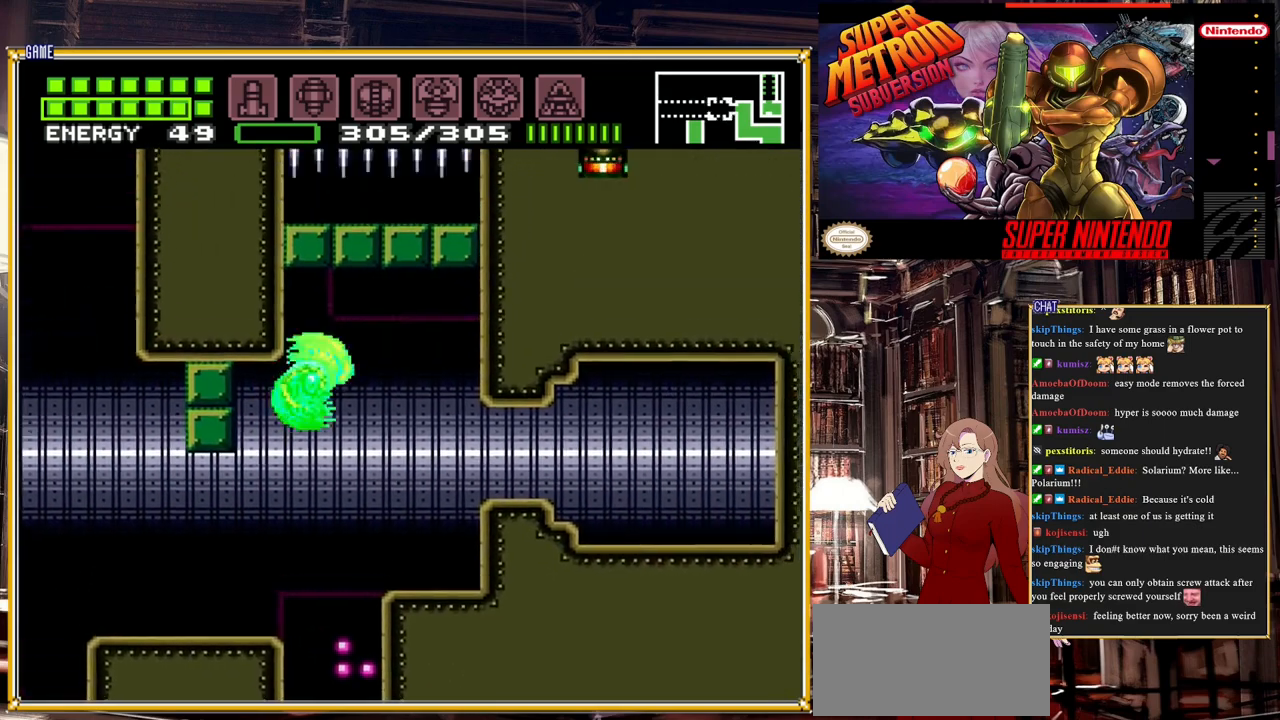
{"buttons": [], "events": [[83, "A", "up"], [483, "DPAD_RIGHT", "up"]]}
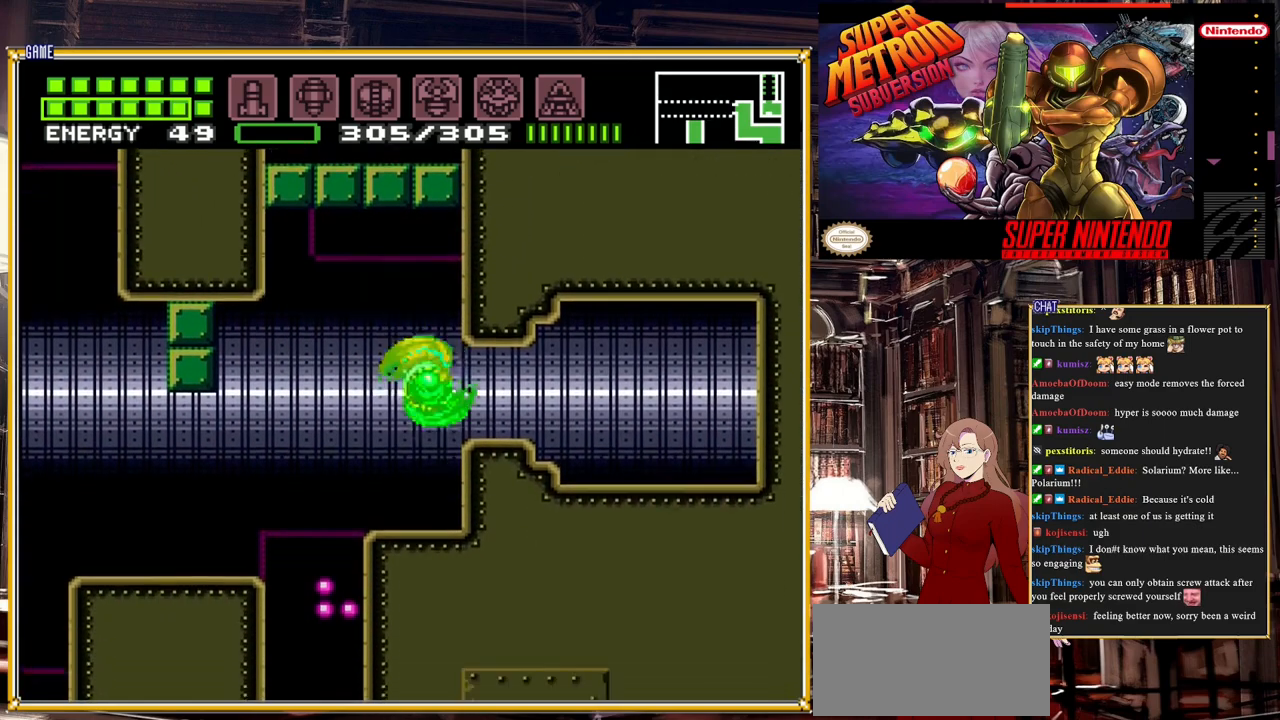
{"buttons": [], "events": []}
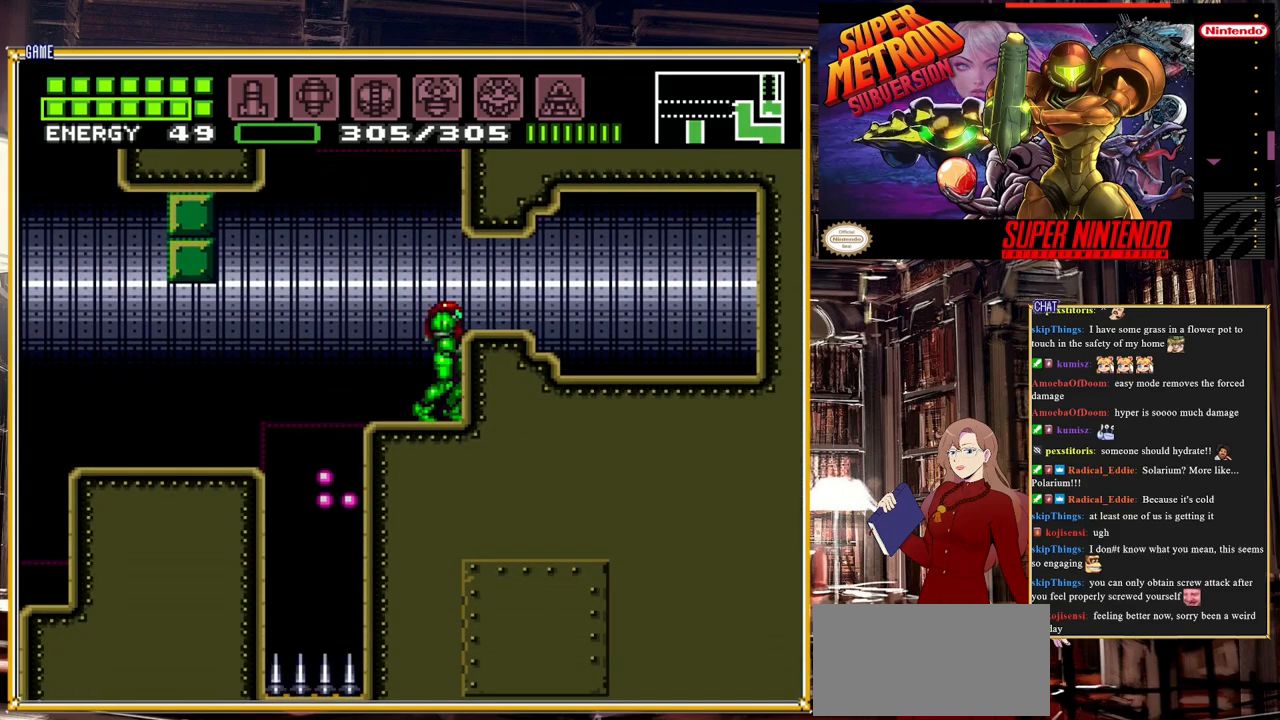
{"buttons": [], "events": [[167, "X", "down"], [217, "X", "up"], [317, "X", "down"], [367, "X", "up"], [433, "X", "down"], [483, "X", "up"]]}
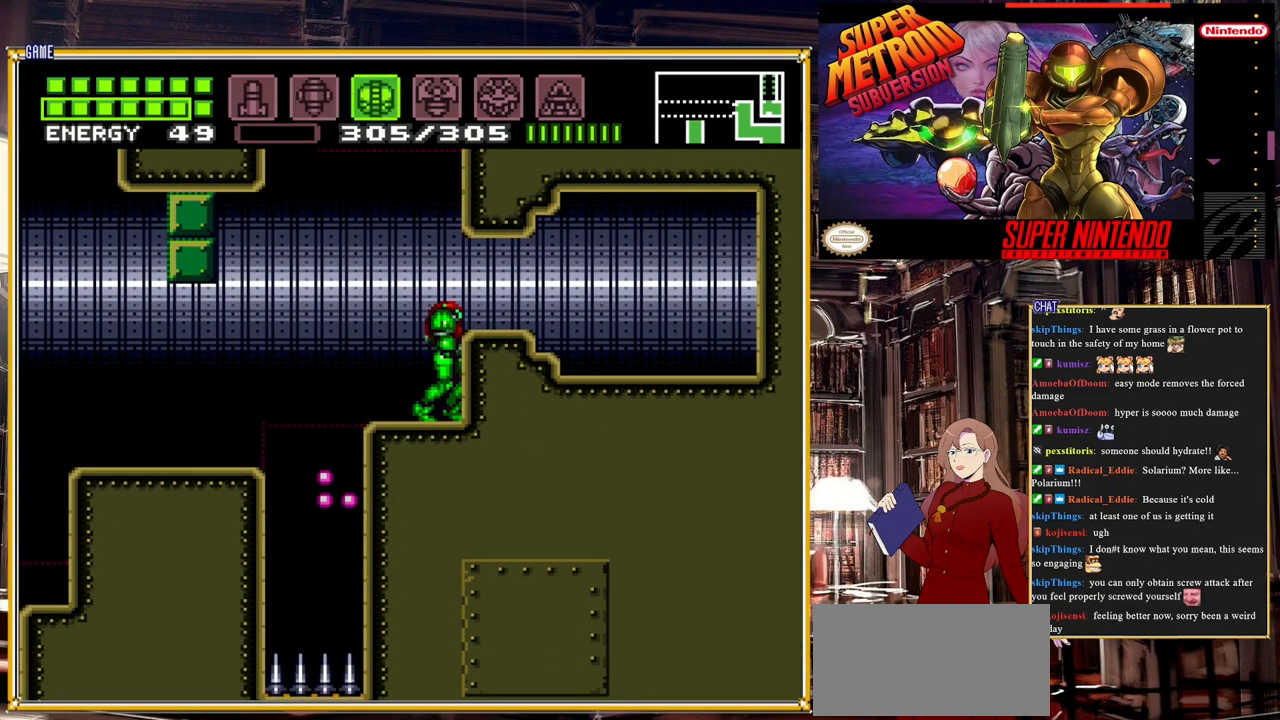
{"buttons": [], "events": [[67, "X", "down"], [117, "X", "up"], [183, "X", "down"], [233, "X", "up"], [317, "X", "down"], [383, "X", "up"]]}
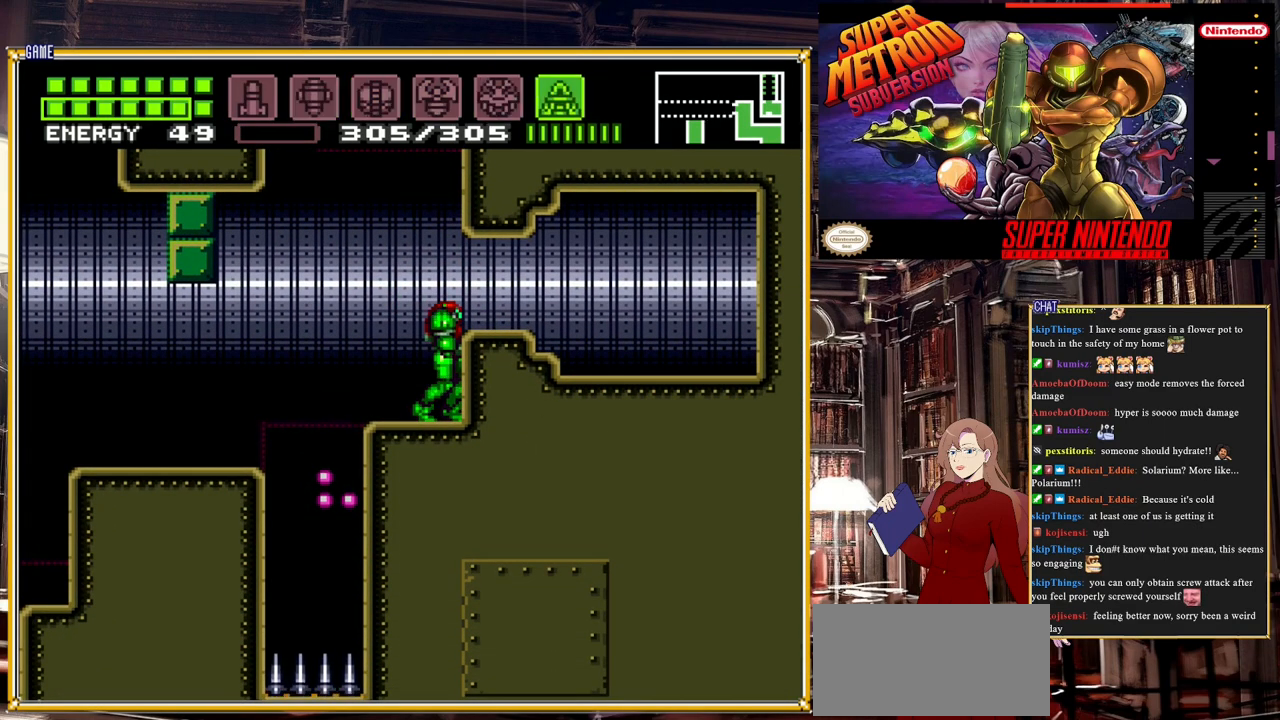
{"buttons": ["Y"], "events": [[33, "Y", "down"]]}